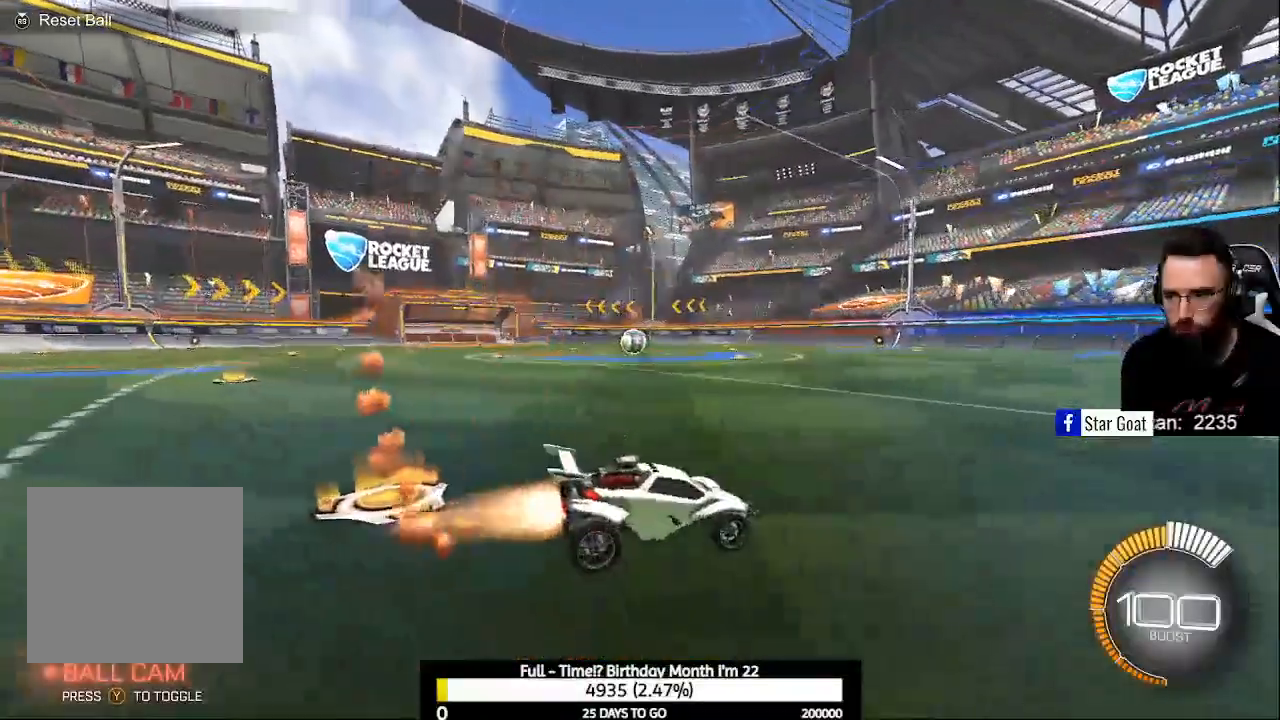
Gameplay with a controller (Xbox layout); each line is a JSON object with the inputs held at the frame after it. "events" lists button and stick changes between this image and that frame as [ms after this image, input, new state], when the widget could be followed in between.
{"buttons": ["R2"], "left_stick": "center", "right_stick": "center", "events": [[33, "B", "up"], [100, "left_stick", "up-left"], [333, "Y", "down"], [333, "left_stick", "center"], [433, "Y", "up"]]}
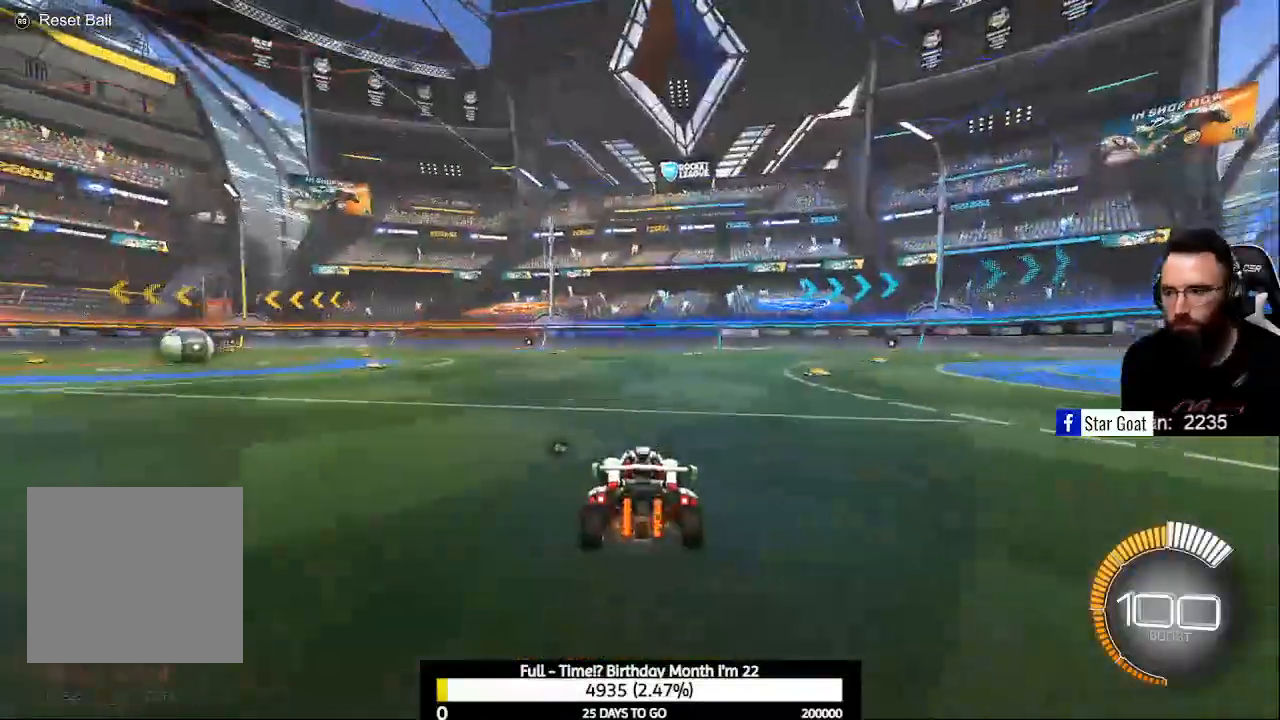
{"buttons": ["R2"], "left_stick": "center", "right_stick": "center", "events": [[67, "DPAD_UP", "down"], [133, "DPAD_UP", "up"], [133, "R2", "up"], [400, "R2", "down"]]}
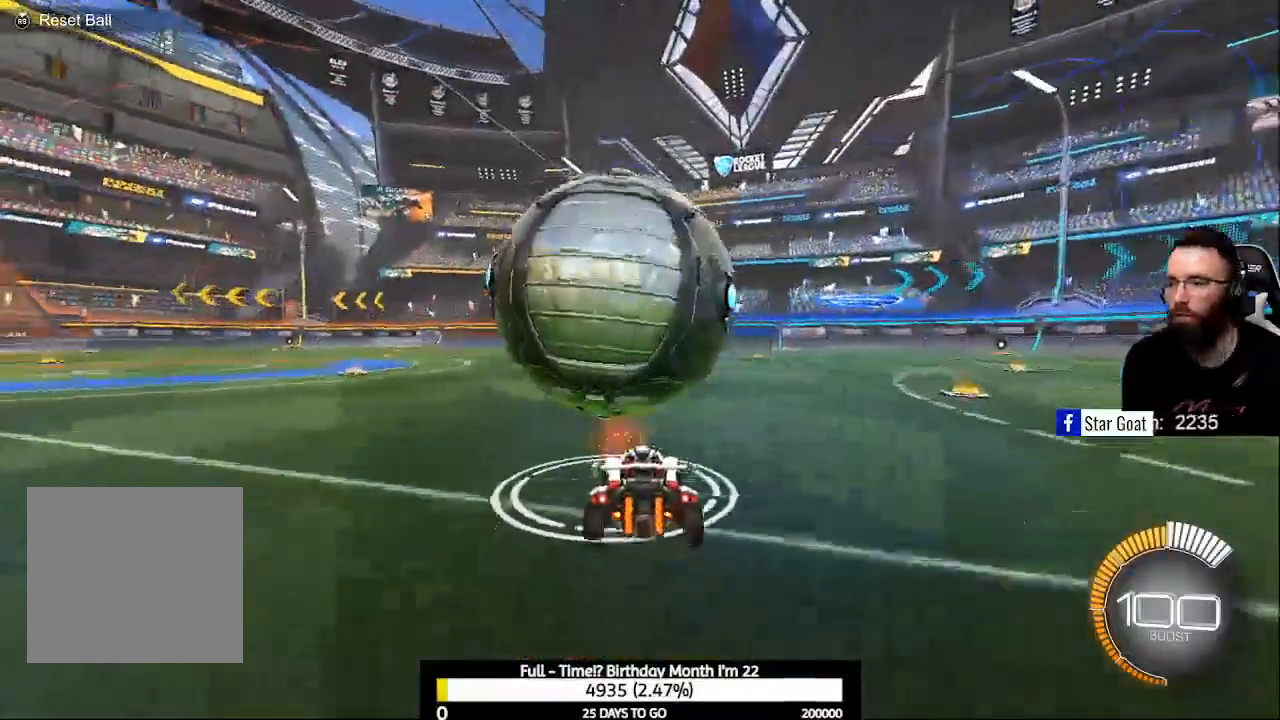
{"buttons": [], "left_stick": "center", "right_stick": "center", "events": [[133, "B", "down"], [200, "B", "up"], [333, "left_stick", "left"], [367, "R2", "up"], [400, "left_stick", "center"]]}
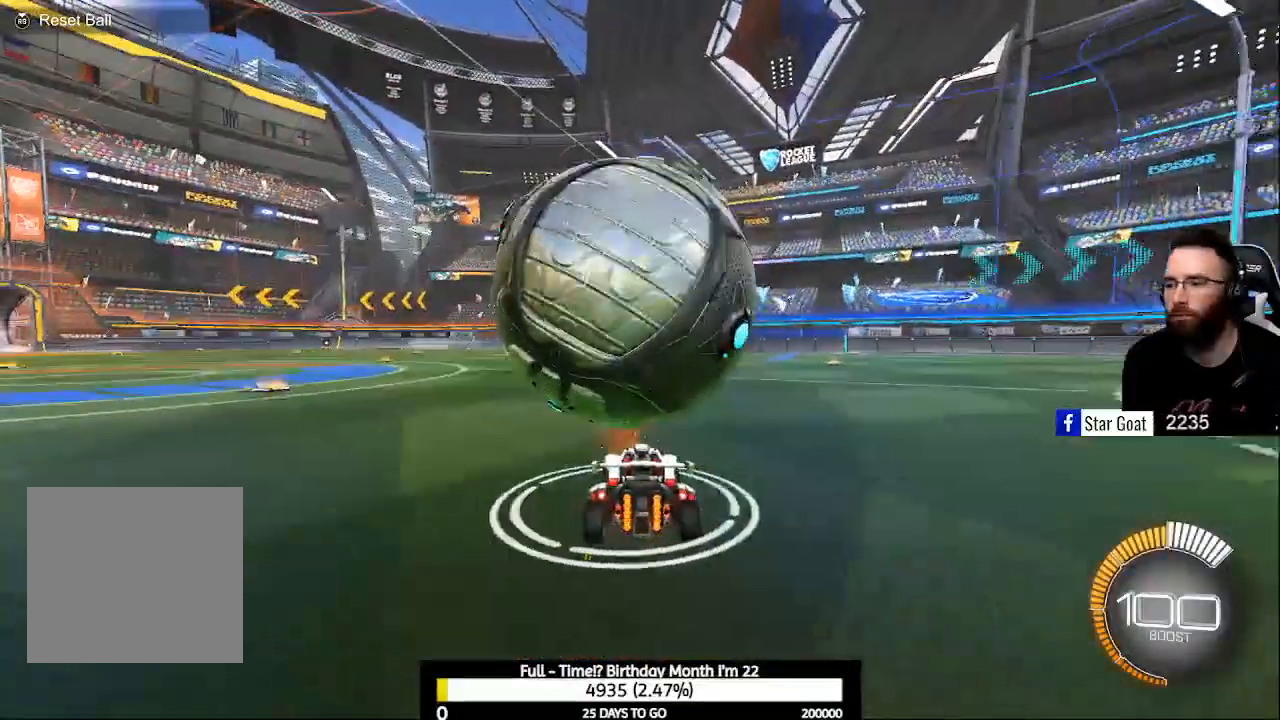
{"buttons": ["B", "R2"], "left_stick": "center", "right_stick": "center", "events": [[367, "R2", "down"], [467, "B", "down"]]}
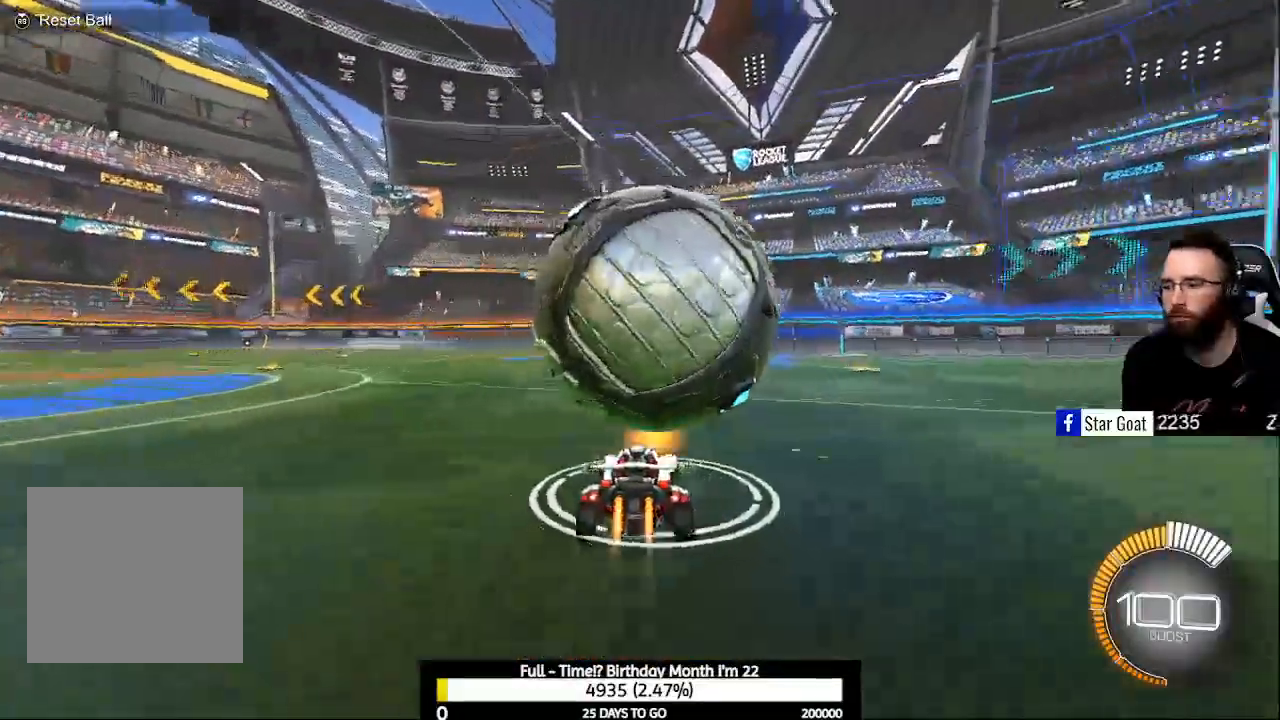
{"buttons": ["B", "R2"], "left_stick": "down-left", "right_stick": "center", "events": [[33, "L1", "down"], [67, "A", "down"], [200, "left_stick", "down"], [233, "A", "up"], [233, "B", "up"], [267, "B", "down"], [300, "A", "down"], [433, "left_stick", "down-left"], [467, "L1", "up"], [500, "A", "up"]]}
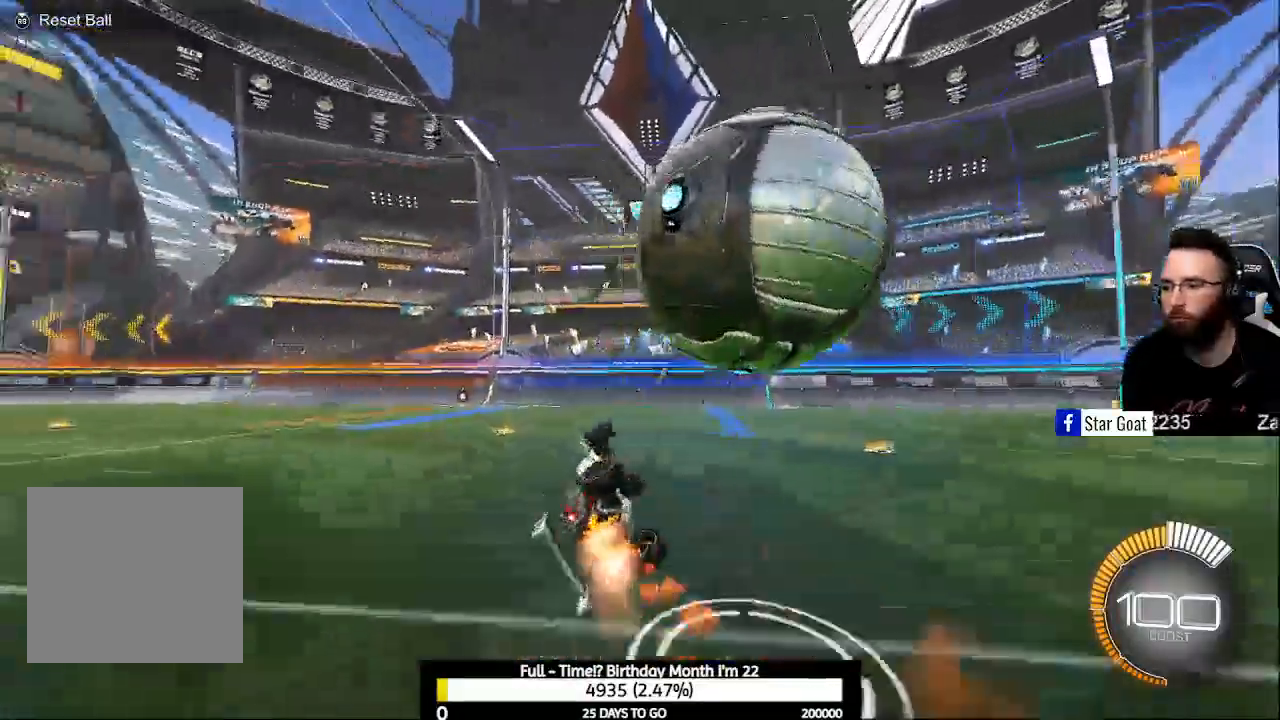
{"buttons": [], "left_stick": "center", "right_stick": "center", "events": [[33, "B", "up"], [100, "R2", "up"], [100, "left_stick", "center"], [233, "R3", "down"], [333, "R3", "up"]]}
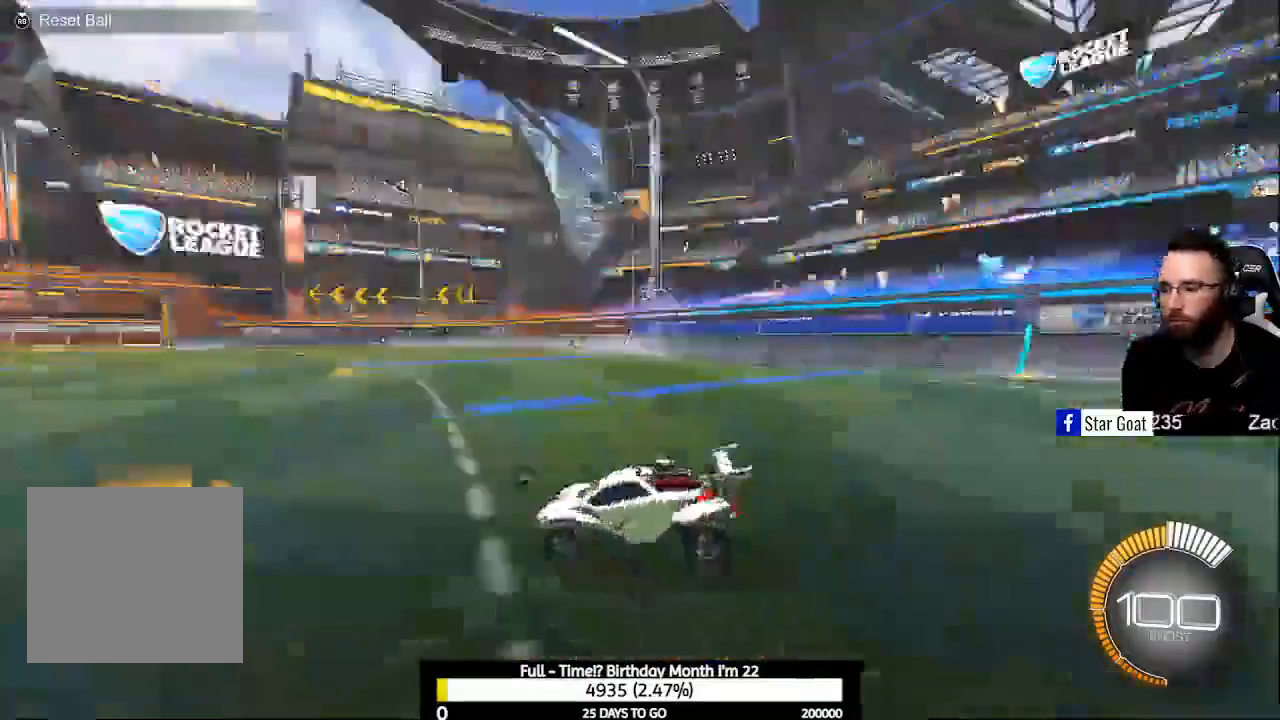
{"buttons": ["R2"], "left_stick": "center", "right_stick": "center", "events": [[433, "R2", "down"]]}
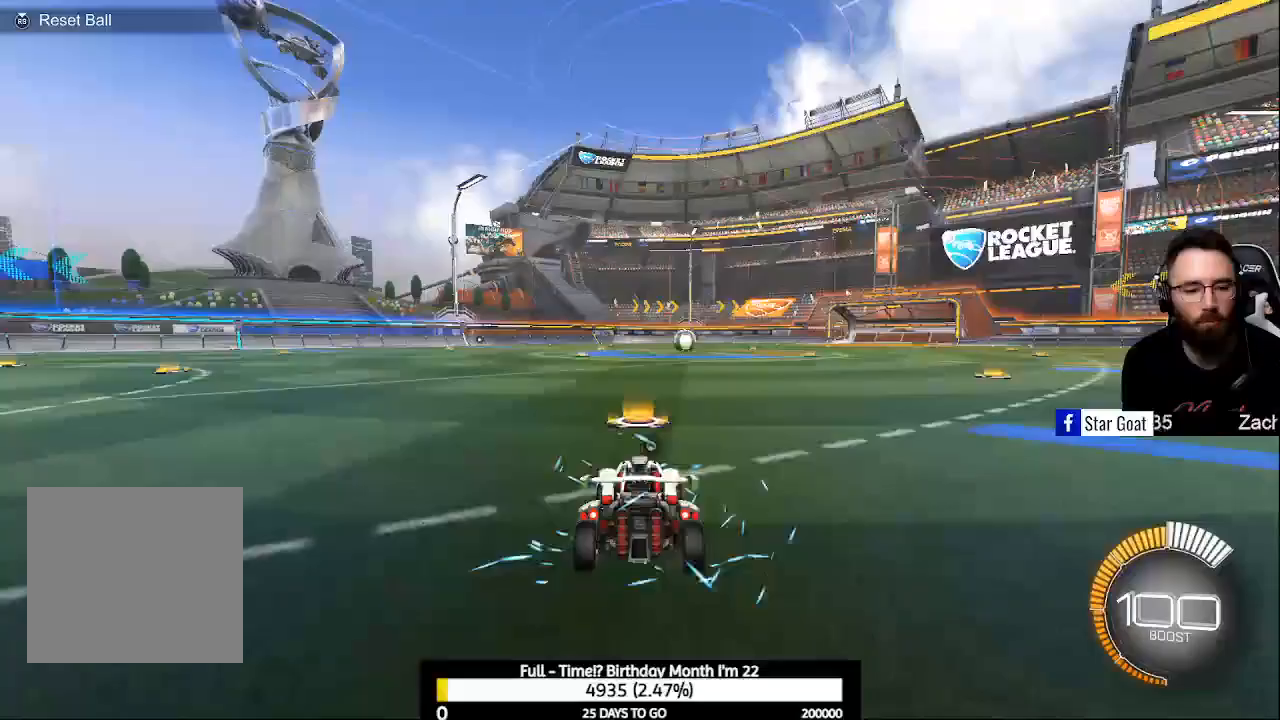
{"buttons": [], "left_stick": "center", "right_stick": "center", "events": [[467, "R2", "up"]]}
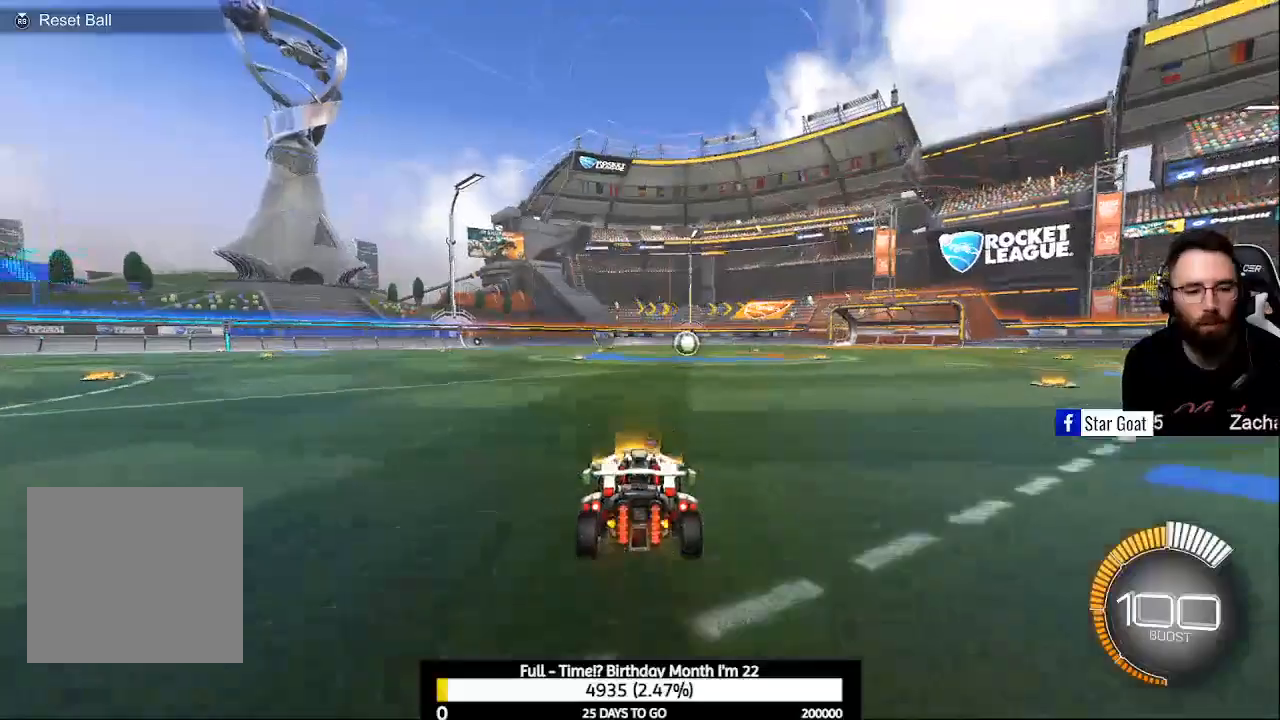
{"buttons": ["R2"], "left_stick": "center", "right_stick": "center", "events": [[133, "DPAD_UP", "down"], [167, "DPAD_UP", "up"], [333, "R2", "down"]]}
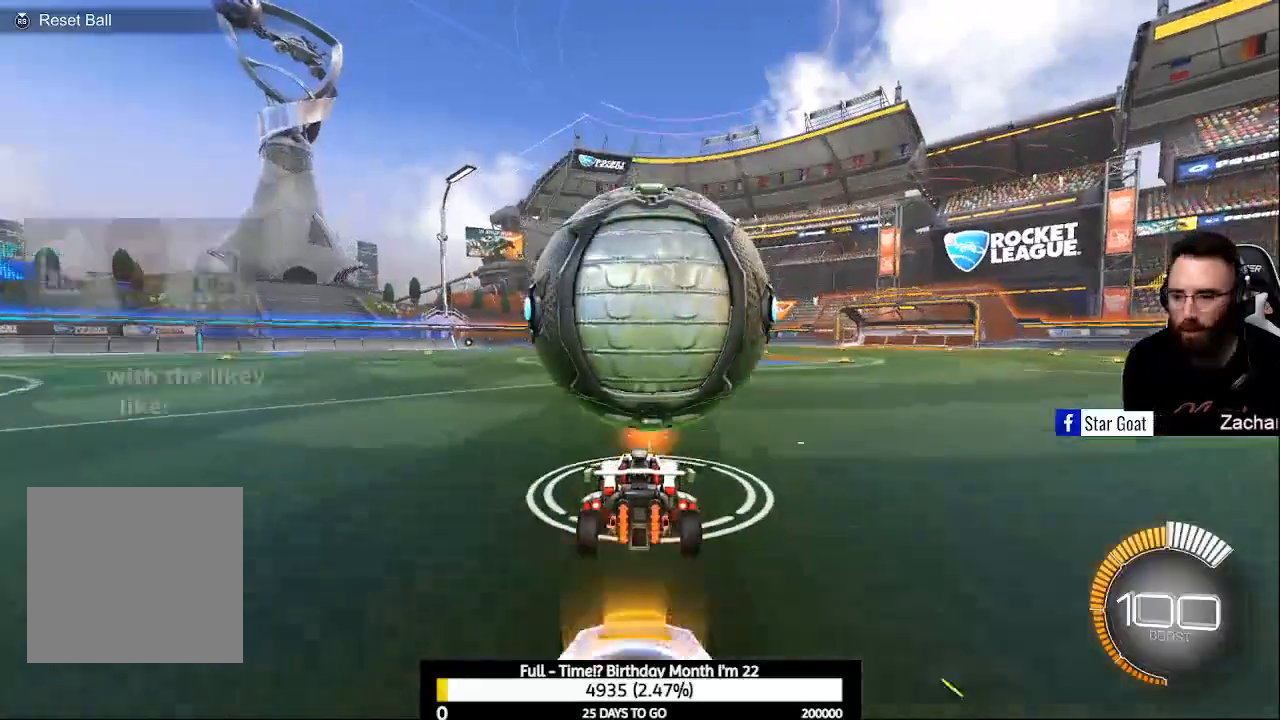
{"buttons": [], "left_stick": "center", "right_stick": "center", "events": [[133, "B", "down"], [267, "B", "up"], [300, "R2", "up"], [433, "left_stick", "right"], [500, "left_stick", "center"]]}
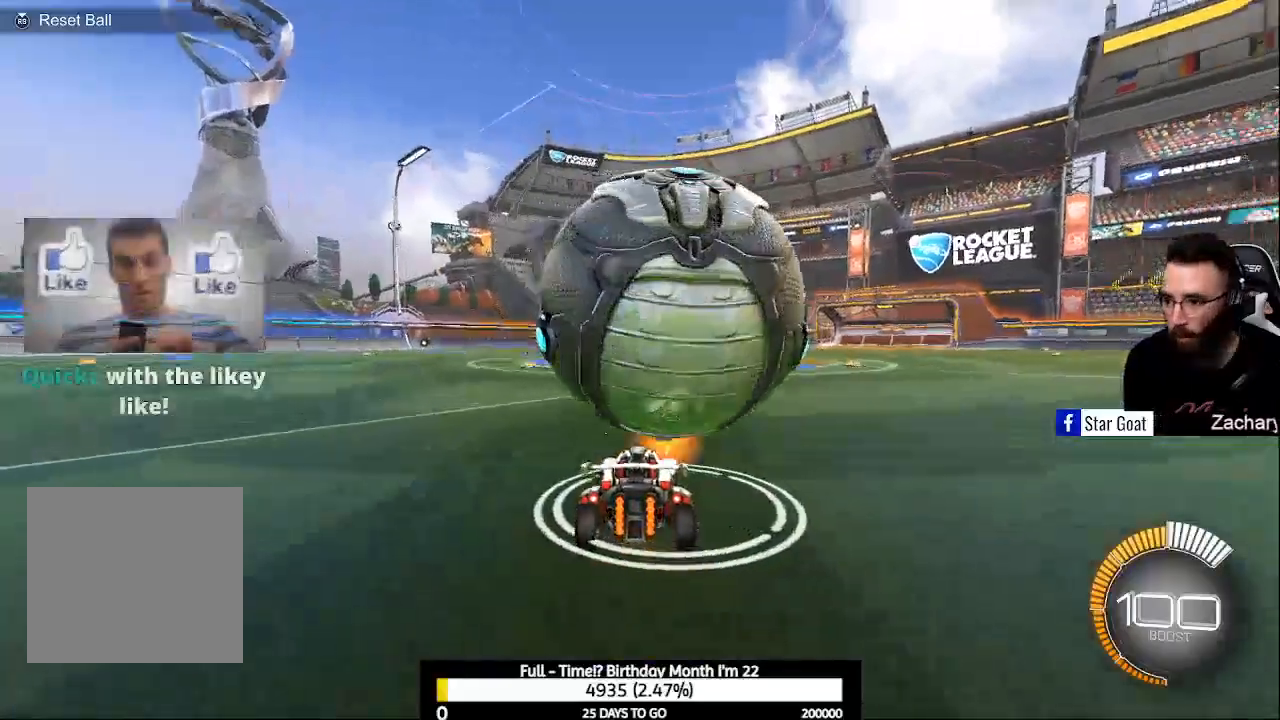
{"buttons": ["R2"], "left_stick": "center", "right_stick": "center", "events": [[333, "R2", "down"]]}
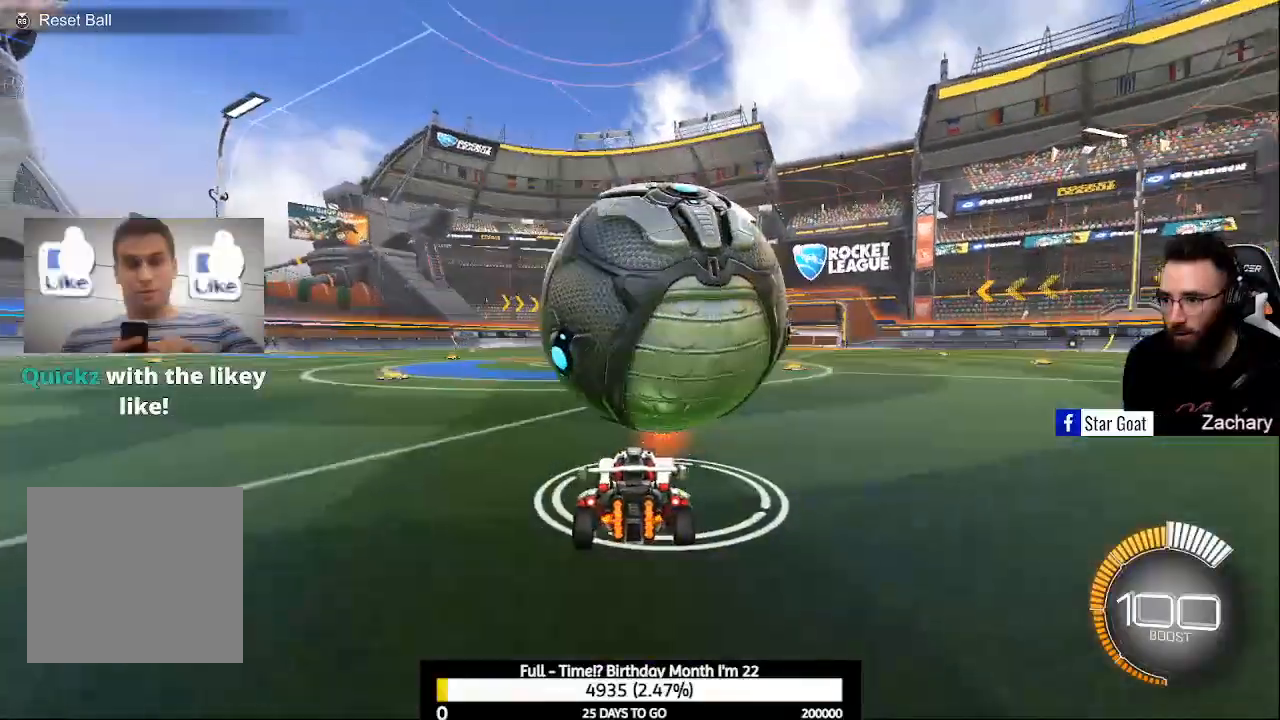
{"buttons": [], "left_stick": "center", "right_stick": "center", "events": [[33, "B", "down"], [167, "B", "up"], [200, "R2", "up"]]}
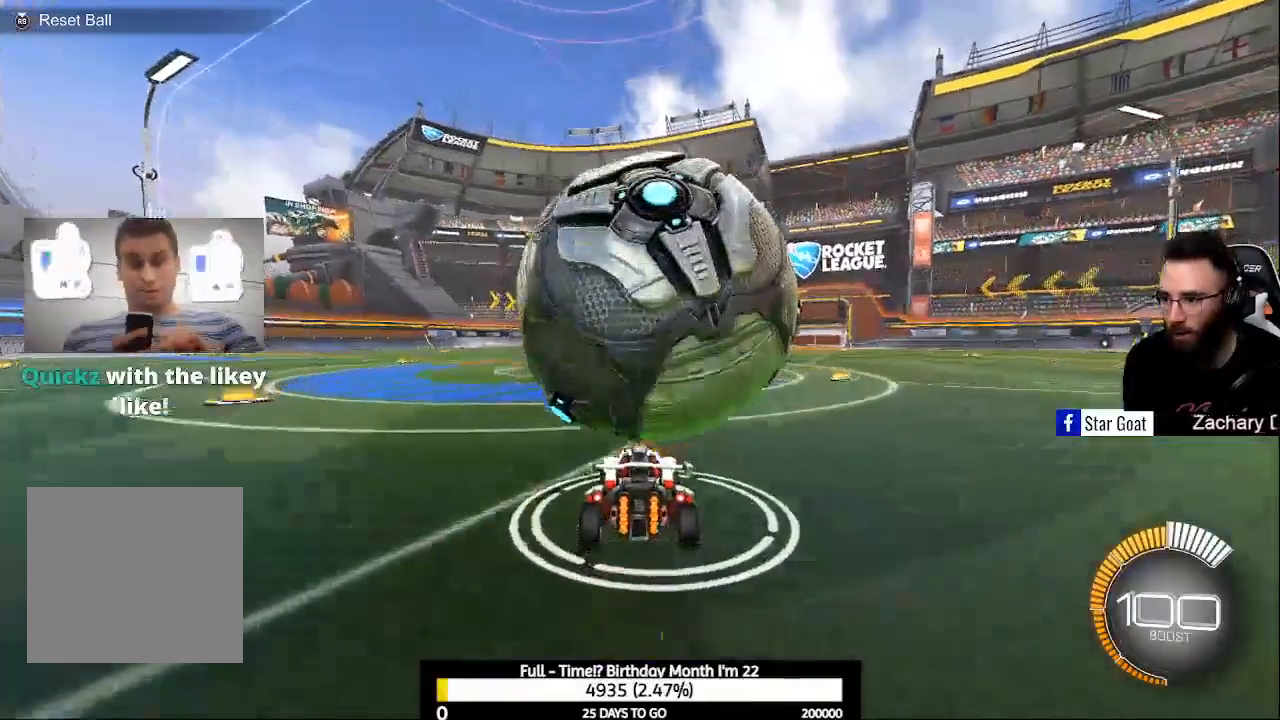
{"buttons": ["A"], "left_stick": "center", "right_stick": "center", "events": [[333, "A", "down"], [400, "A", "up"], [500, "A", "down"]]}
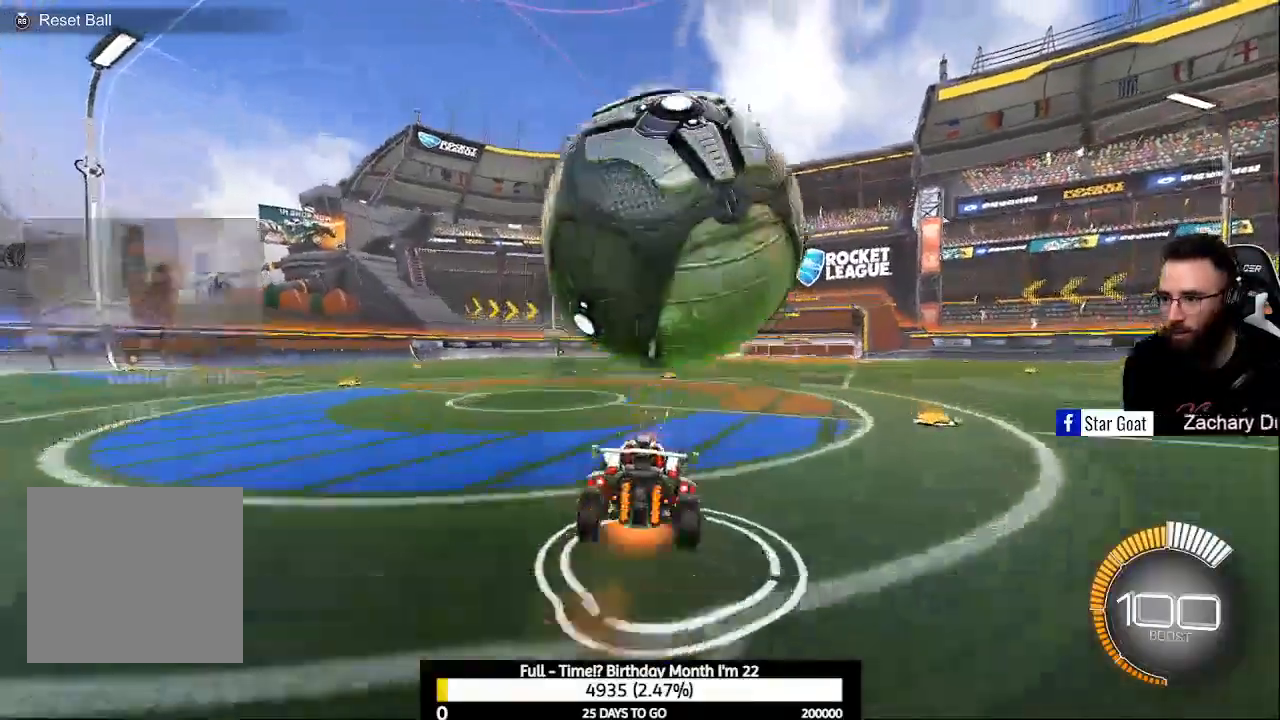
{"buttons": ["B", "L1", "R2"], "left_stick": "right", "right_stick": "center", "events": [[67, "left_stick", "down"], [167, "A", "up"], [233, "left_stick", "down-right"], [333, "R2", "down"], [367, "left_stick", "right"], [433, "B", "down"], [433, "L1", "down"]]}
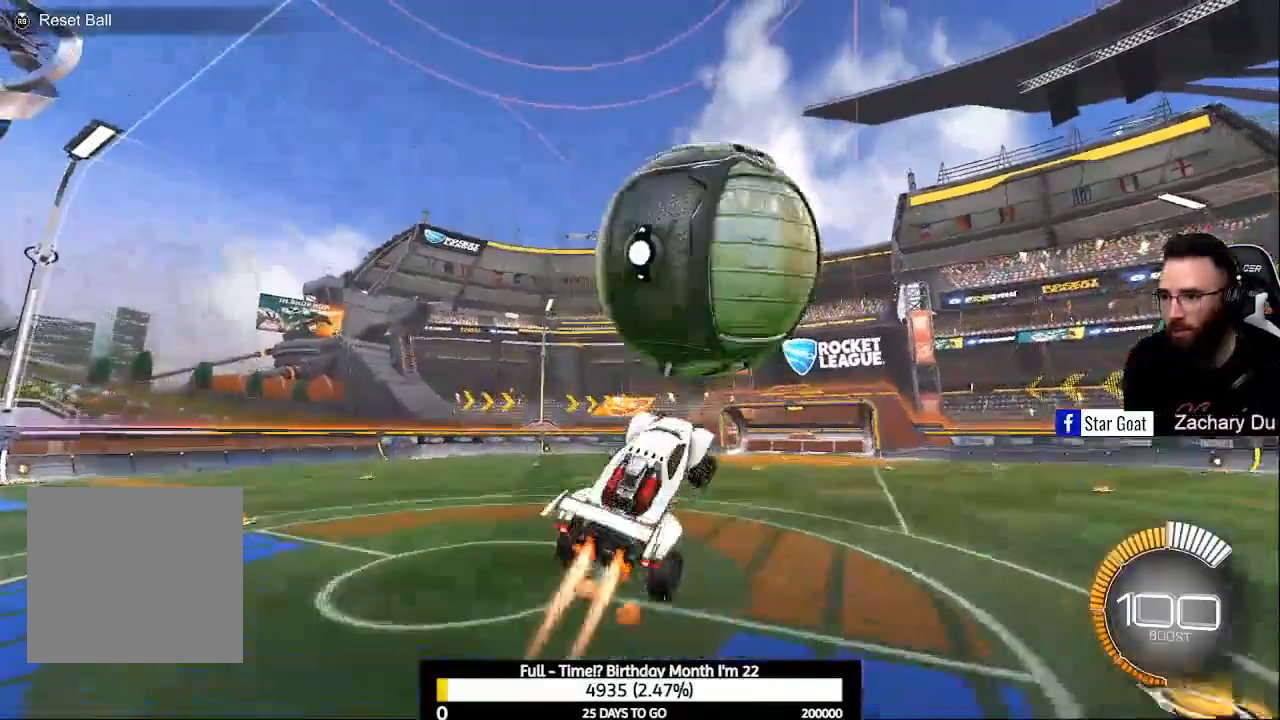
{"buttons": ["B", "L1", "R2"], "left_stick": "up-right", "right_stick": "center", "events": [[167, "left_stick", "center"], [233, "left_stick", "down"], [300, "B", "up"], [367, "left_stick", "down-right"], [400, "B", "down"], [500, "left_stick", "up-right"]]}
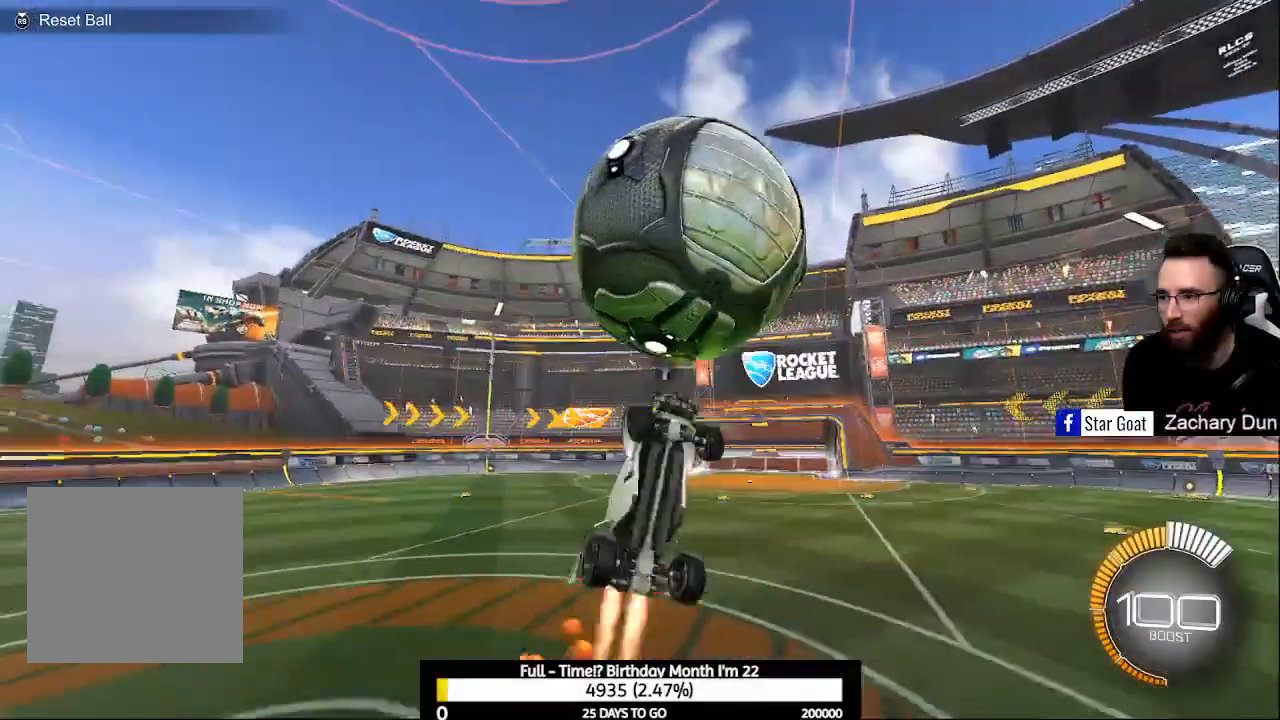
{"buttons": ["L1", "R2"], "left_stick": "down-right", "right_stick": "center", "events": [[67, "B", "up"], [300, "B", "down"], [300, "left_stick", "down-right"], [400, "B", "up"]]}
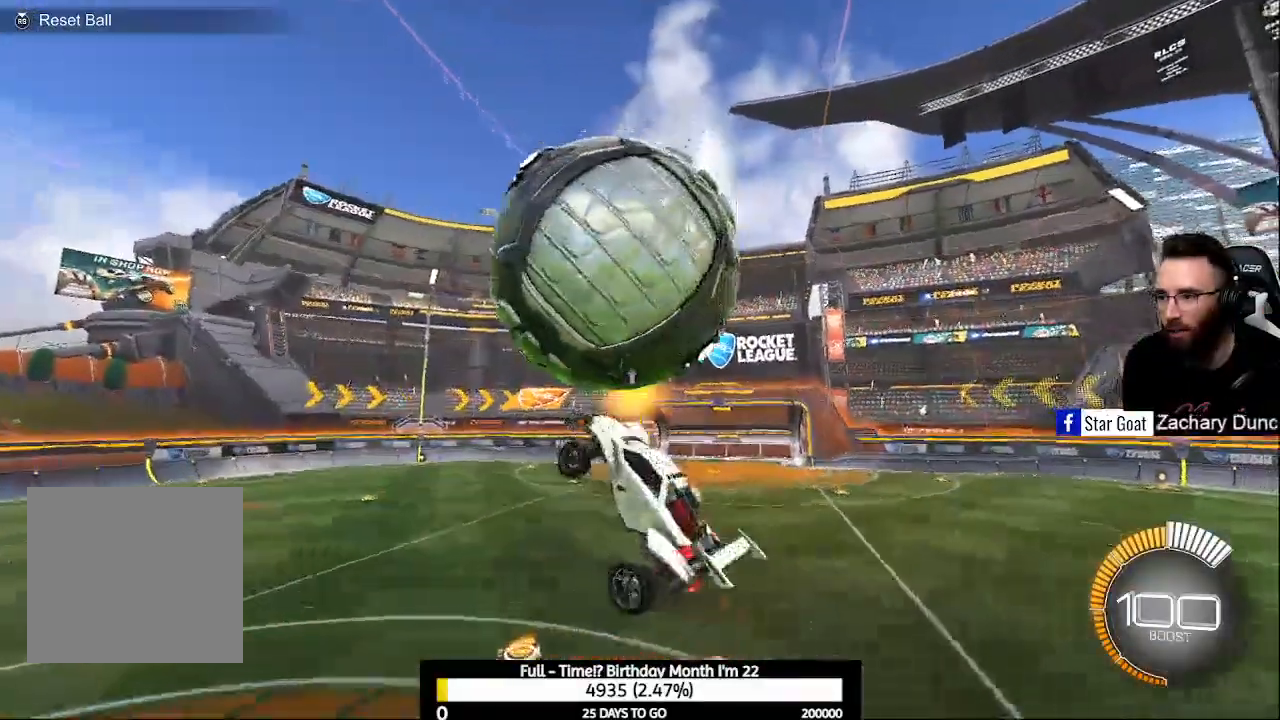
{"buttons": ["B", "L1", "R2"], "left_stick": "up", "right_stick": "center", "events": [[33, "L1", "up"], [67, "left_stick", "down"], [200, "L1", "down"], [267, "B", "down"], [467, "left_stick", "up"]]}
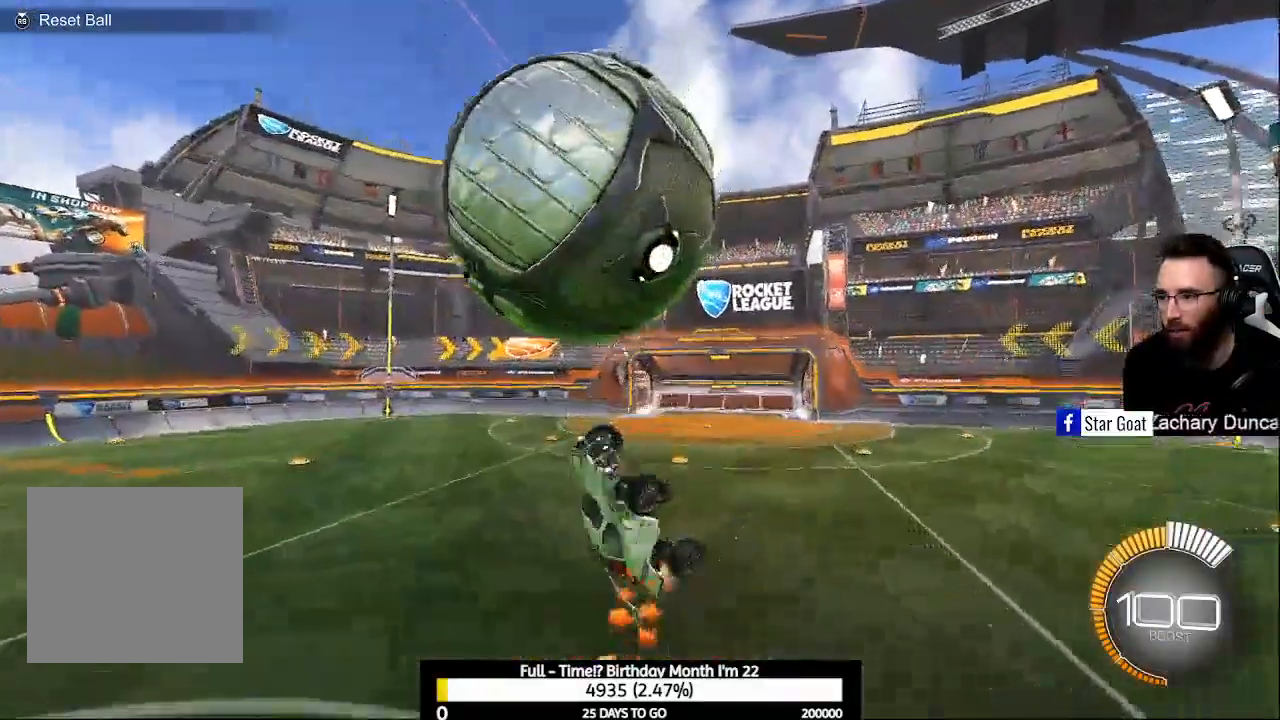
{"buttons": ["R2"], "left_stick": "right", "right_stick": "center", "events": [[233, "B", "up"], [233, "left_stick", "up-right"], [333, "left_stick", "right"], [400, "L1", "up"]]}
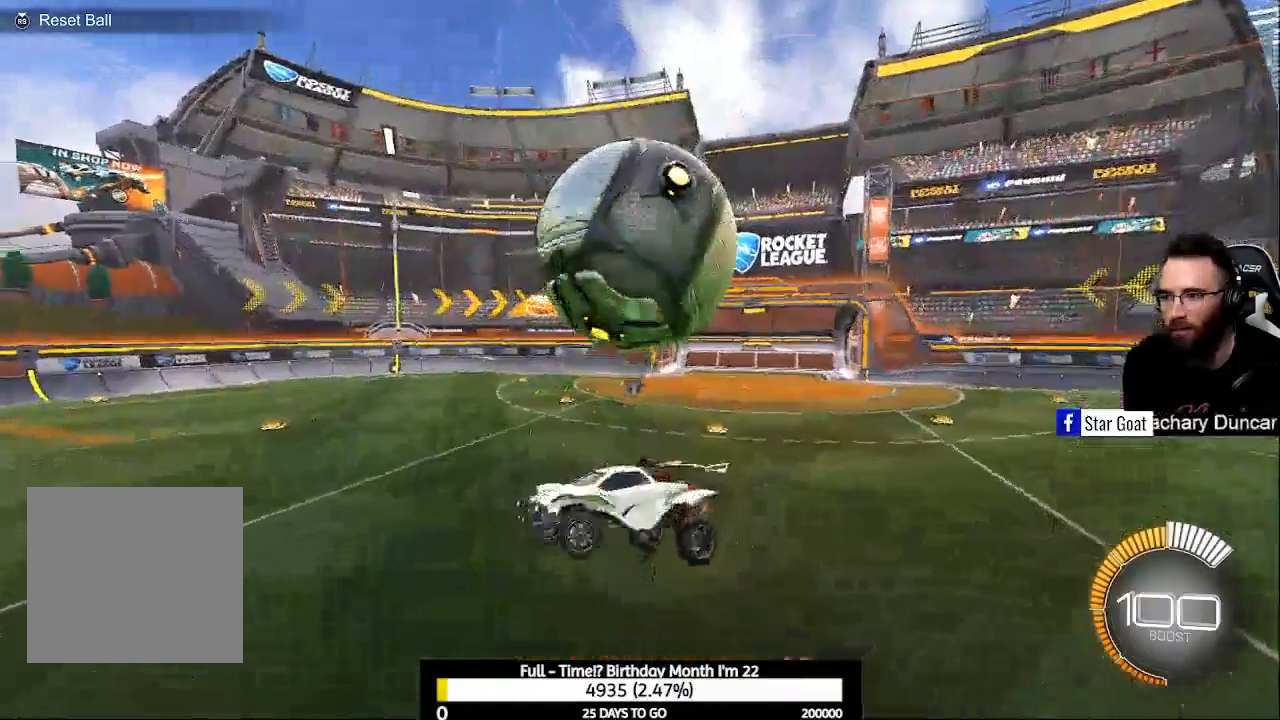
{"buttons": ["B", "R2"], "left_stick": "left", "right_stick": "center", "events": [[300, "B", "down"], [400, "left_stick", "left"]]}
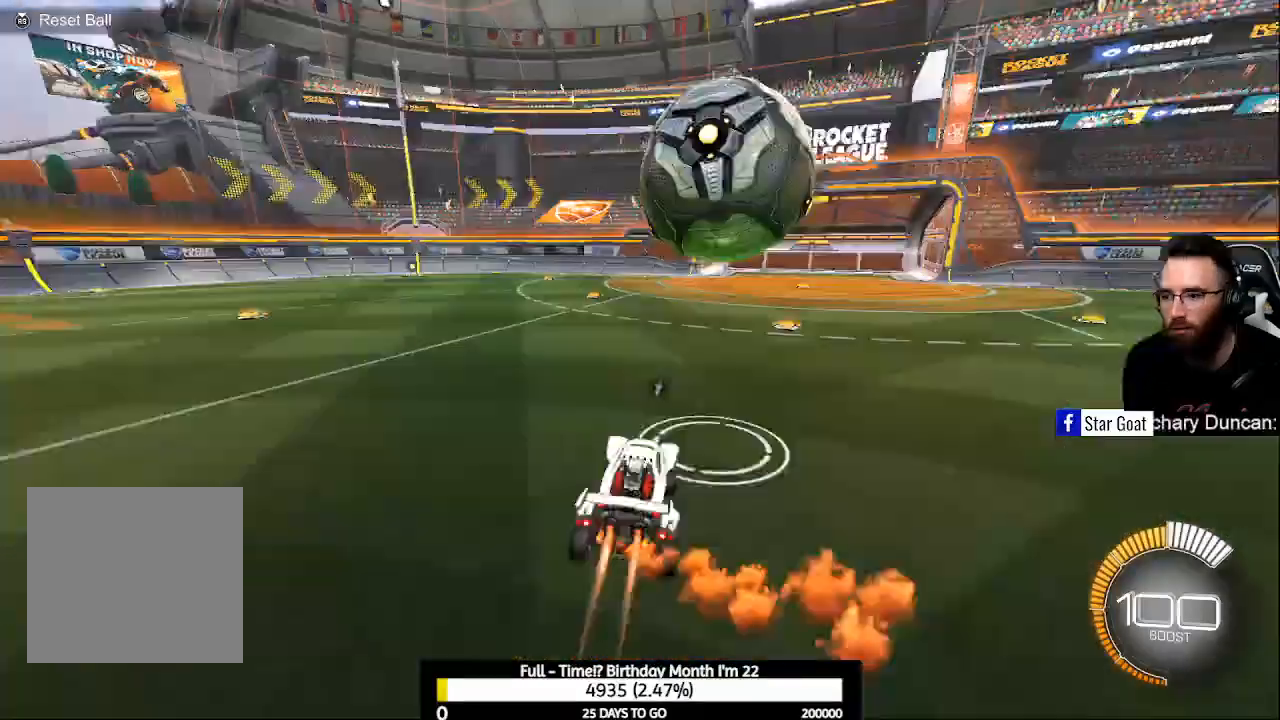
{"buttons": ["A", "B", "R2"], "left_stick": "up", "right_stick": "center", "events": [[133, "left_stick", "down"], [233, "A", "down"], [333, "A", "up"], [333, "left_stick", "center"], [367, "B", "up"], [433, "A", "down"], [433, "B", "down"], [467, "left_stick", "up"]]}
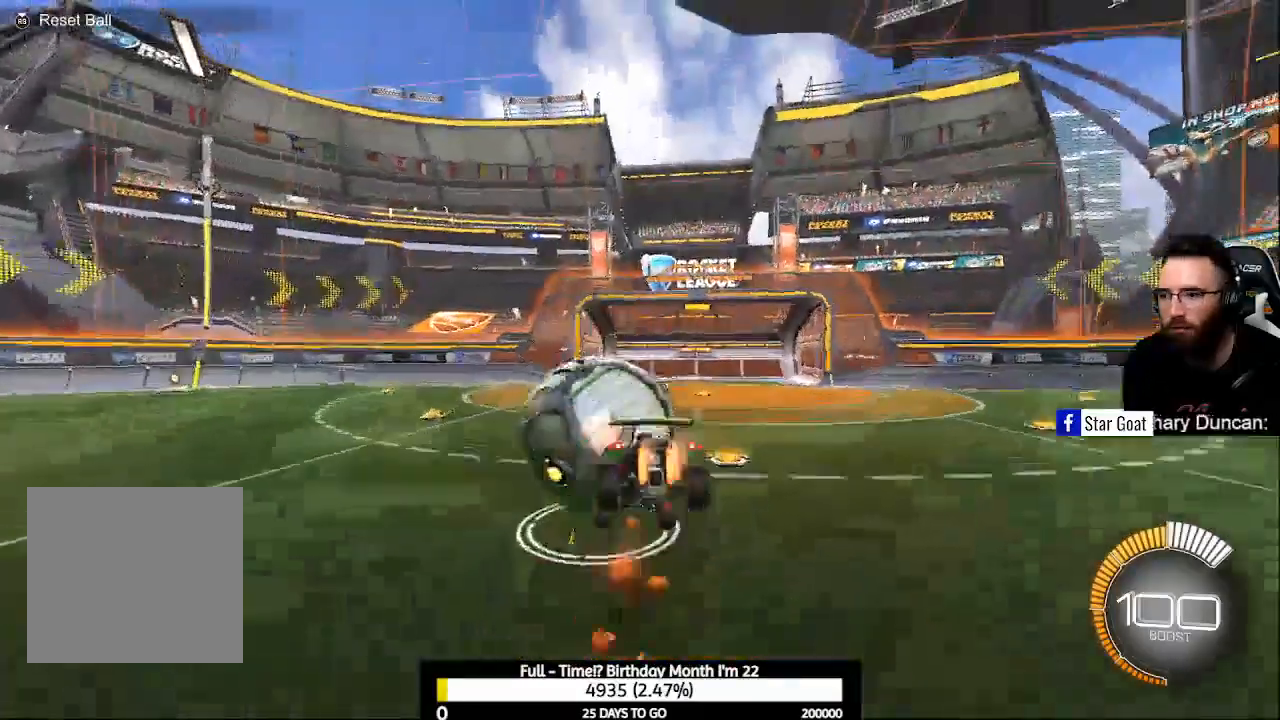
{"buttons": [], "left_stick": "center", "right_stick": "center", "events": [[33, "left_stick", "up-left"], [100, "A", "up"], [133, "B", "up"], [333, "left_stick", "center"], [400, "R2", "up"]]}
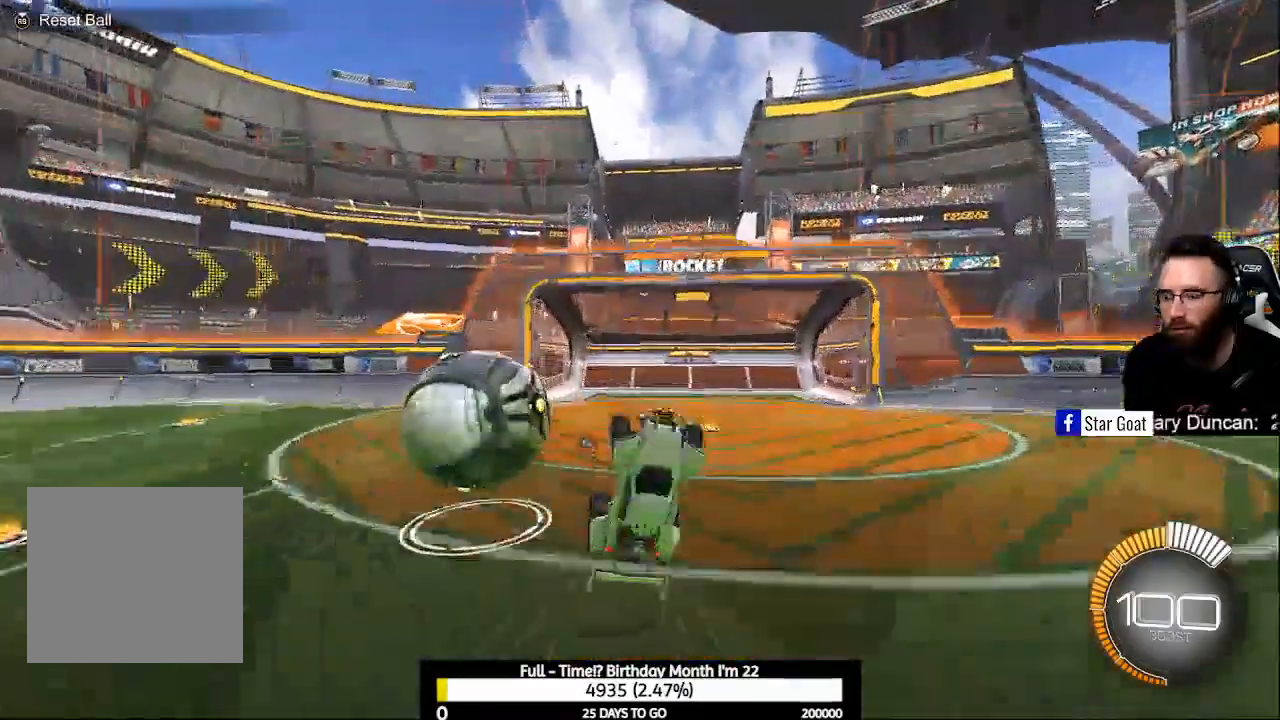
{"buttons": [], "left_stick": "center", "right_stick": "center", "events": [[333, "R3", "down"], [433, "R3", "up"]]}